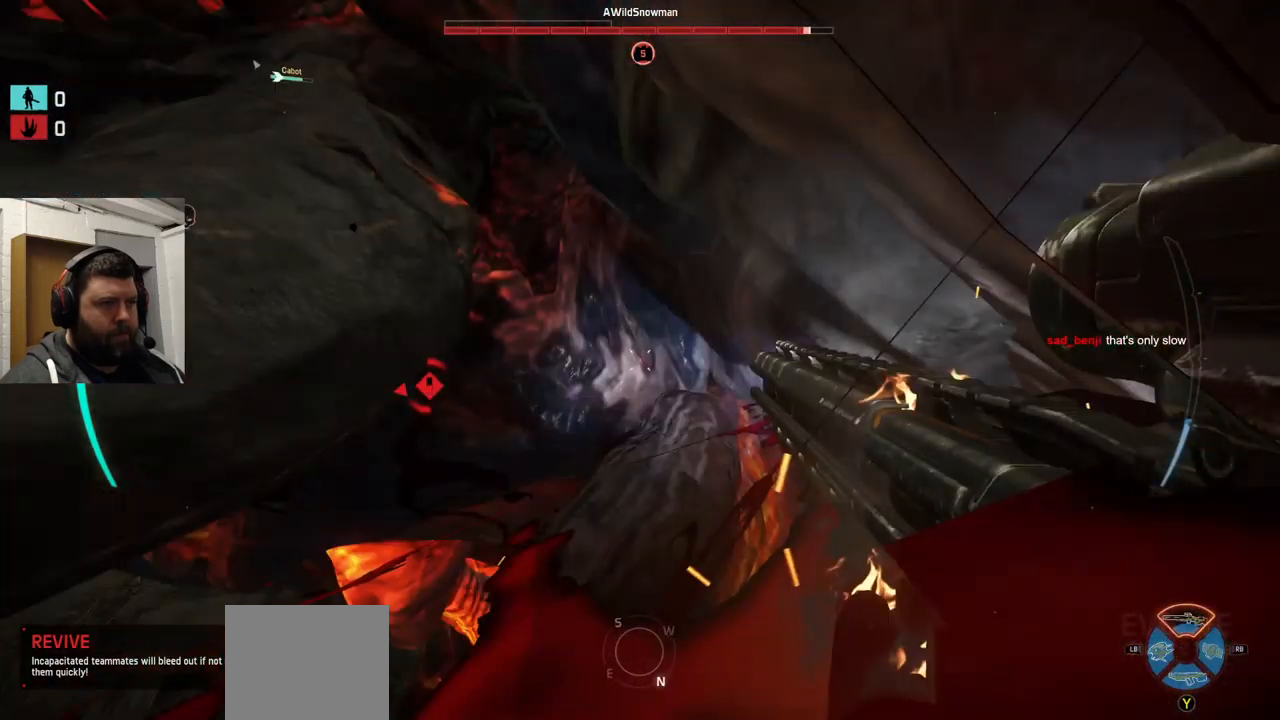
Gameplay with a controller (PlayStation layout); each line is a JSON object with the inputs held at the frame after it. "events" lists button and stick changes between this image and that frame as [ms after this image, input, new state], when the widget could be followed in between.
{"buttons": ["CROSS"], "left_stick": "down-left", "right_stick": "center", "events": [[250, "CROSS", "down"], [316, "CROSS", "up"], [450, "CROSS", "down"]]}
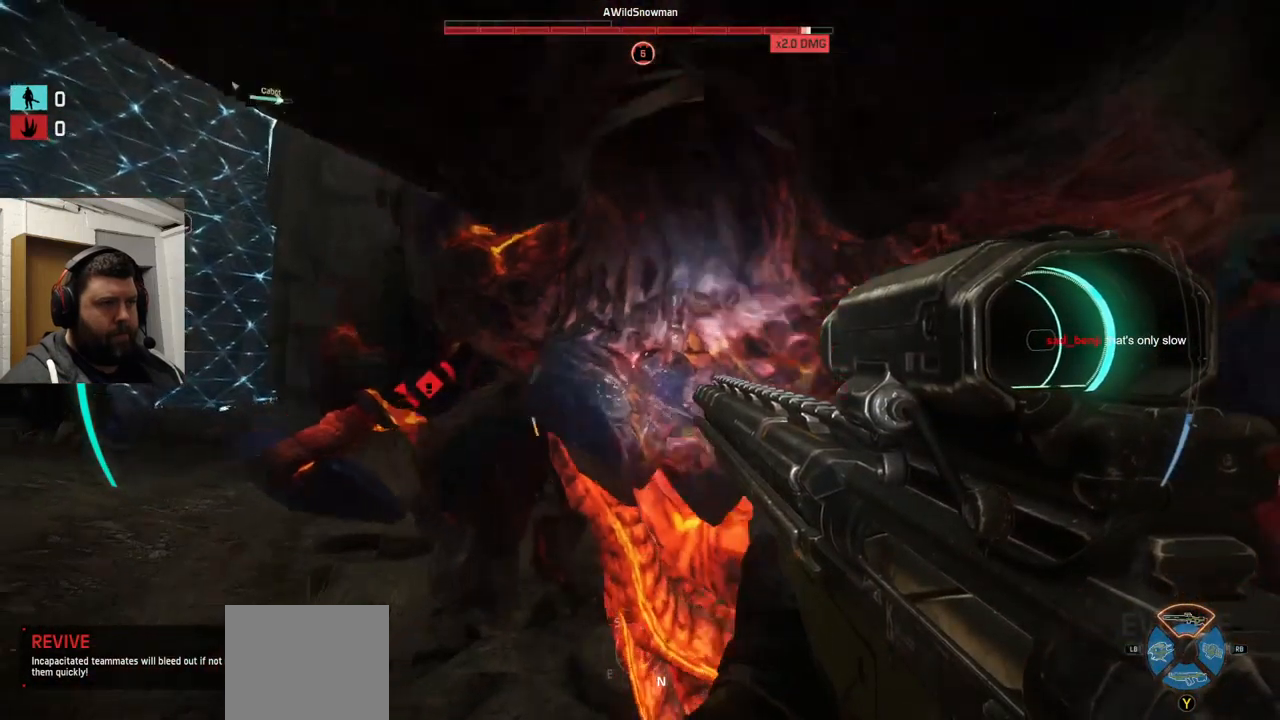
{"buttons": ["CROSS"], "left_stick": "down-left", "right_stick": "center", "events": [[66, "CROSS", "up"], [116, "CROSS", "down"], [250, "CROSS", "up"], [267, "CROSS", "down"]]}
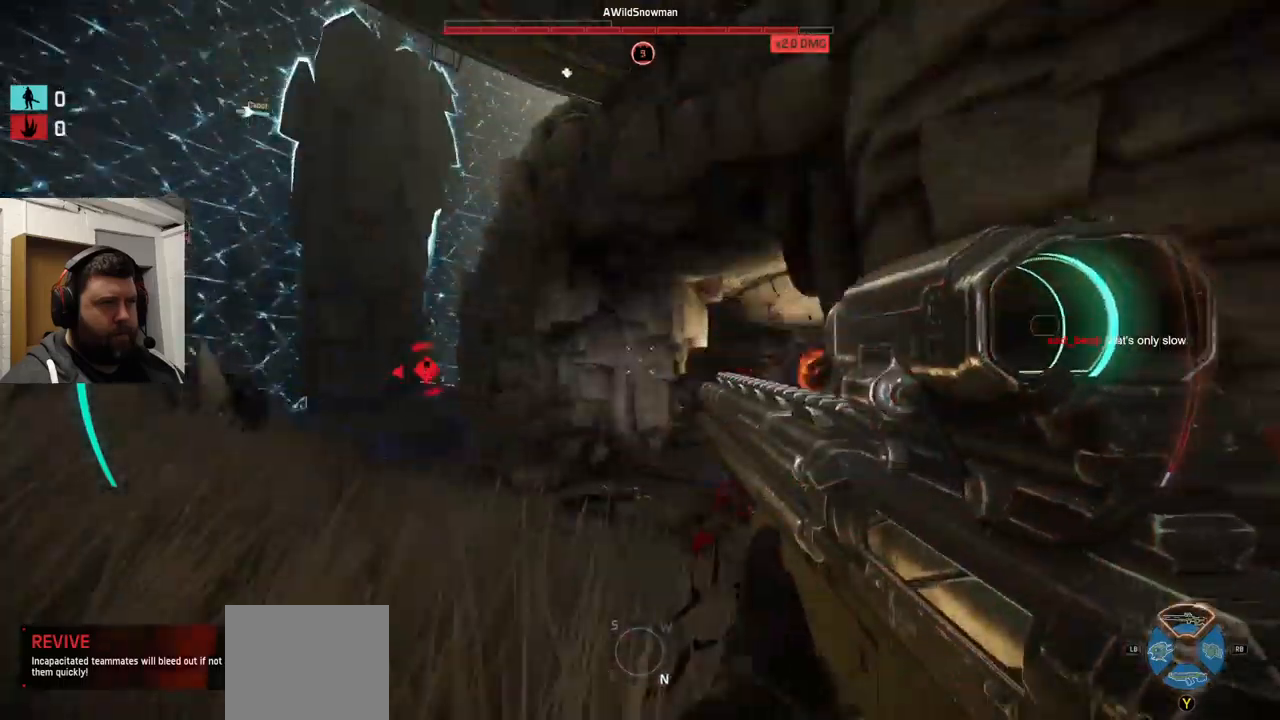
{"buttons": ["R2"], "left_stick": "down-left", "right_stick": "center", "events": [[100, "CROSS", "up"], [183, "right_stick", "right"], [200, "R2", "down"], [283, "right_stick", "center"]]}
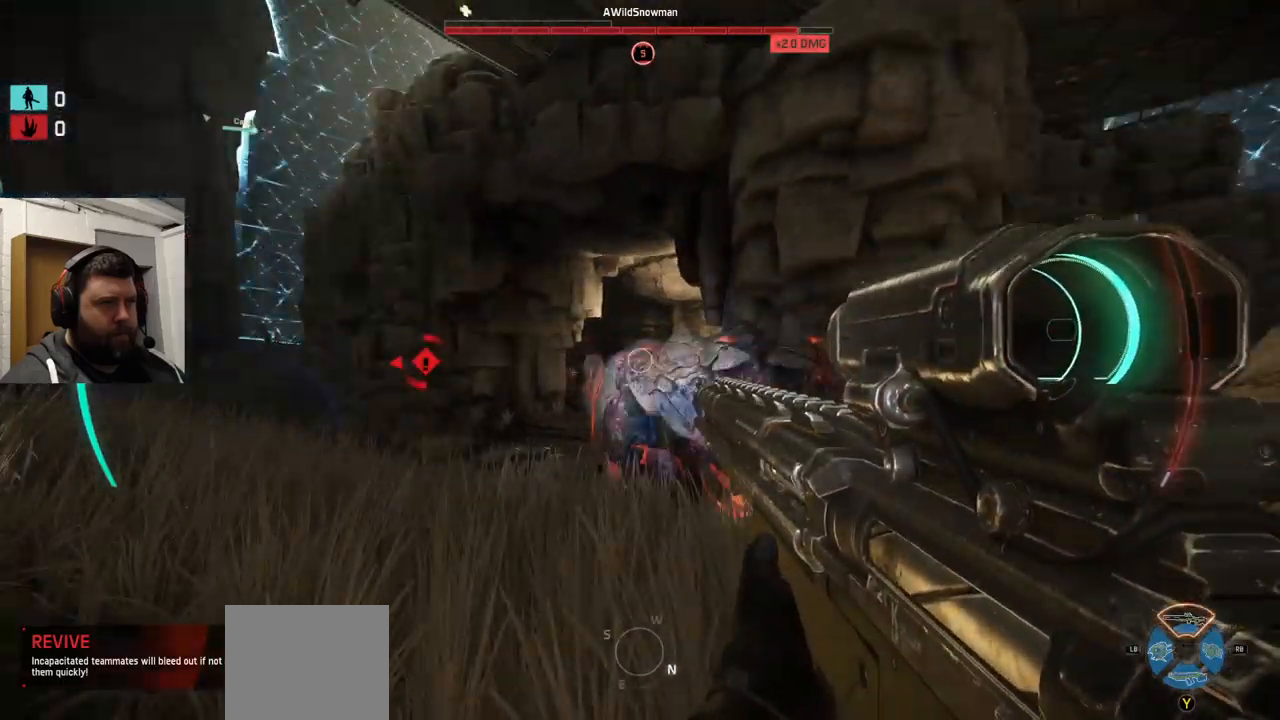
{"buttons": ["R2"], "left_stick": "down-left", "right_stick": "center", "events": []}
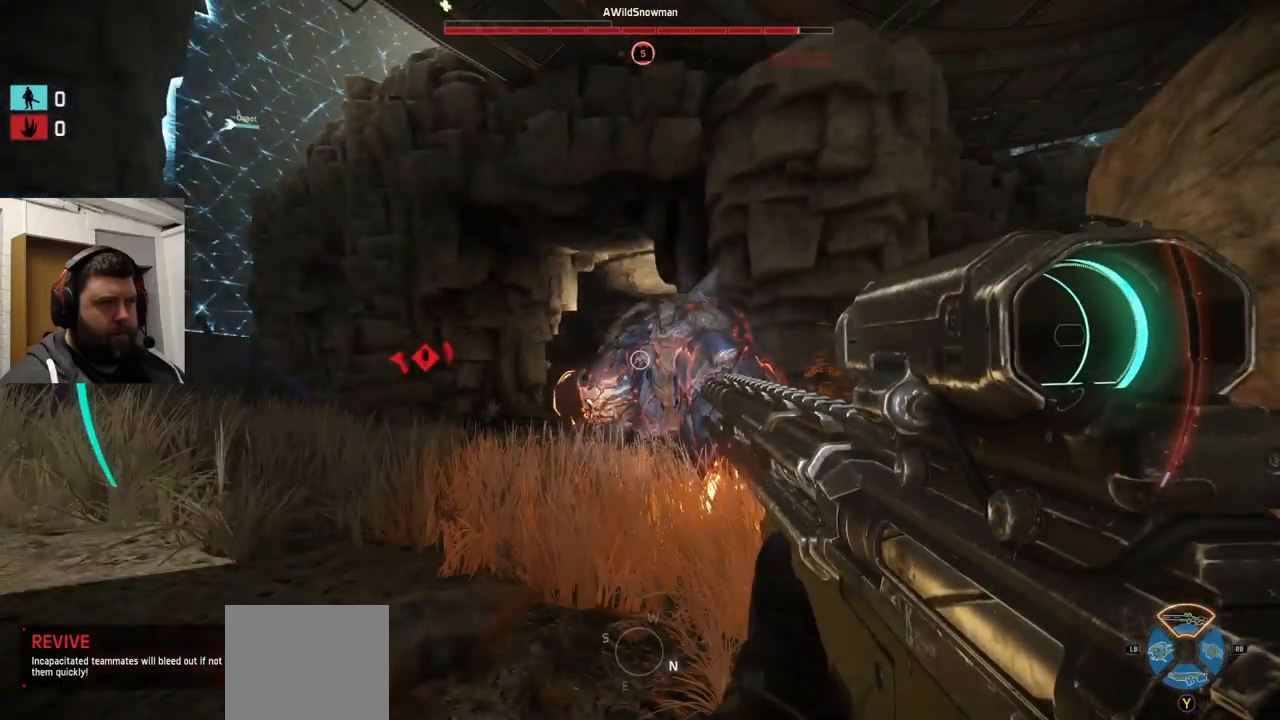
{"buttons": [], "left_stick": "down-left", "right_stick": "center", "events": [[183, "R2", "up"]]}
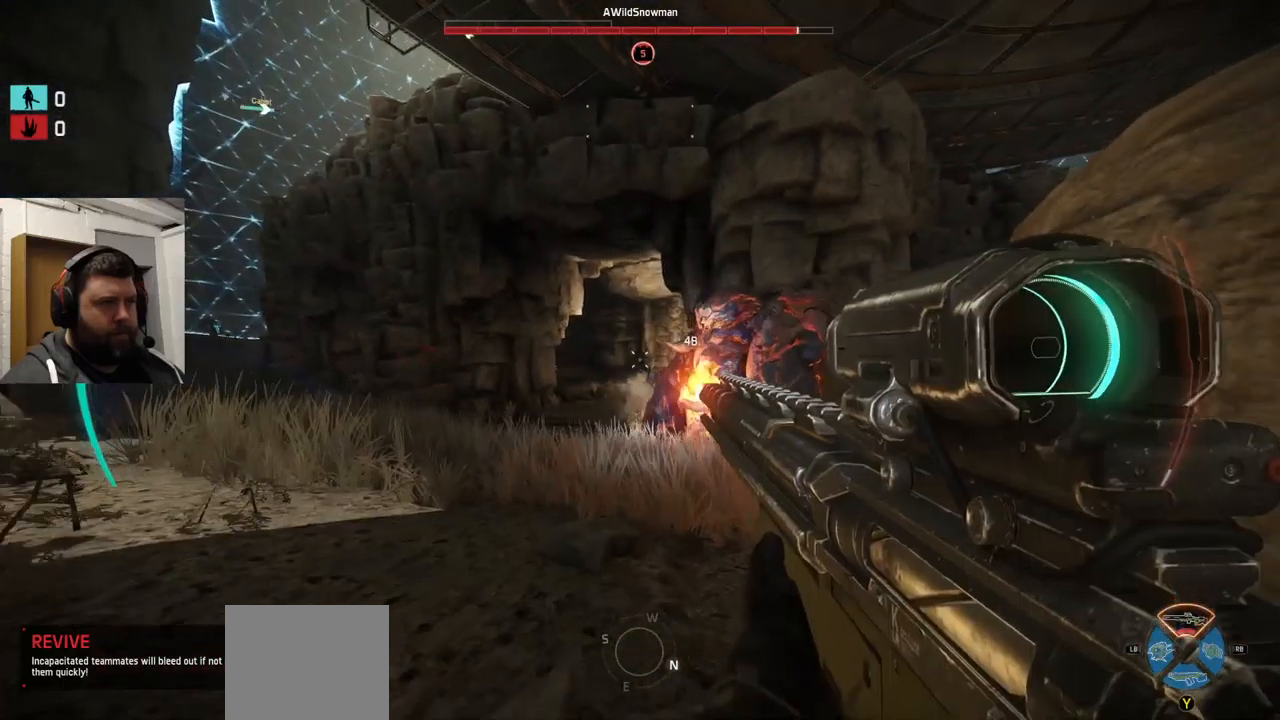
{"buttons": [], "left_stick": "down-left", "right_stick": "center", "events": [[17, "CROSS", "down"], [83, "CROSS", "up"], [117, "CROSS", "down"], [233, "CROSS", "up"], [300, "CROSS", "down"], [400, "CROSS", "up"]]}
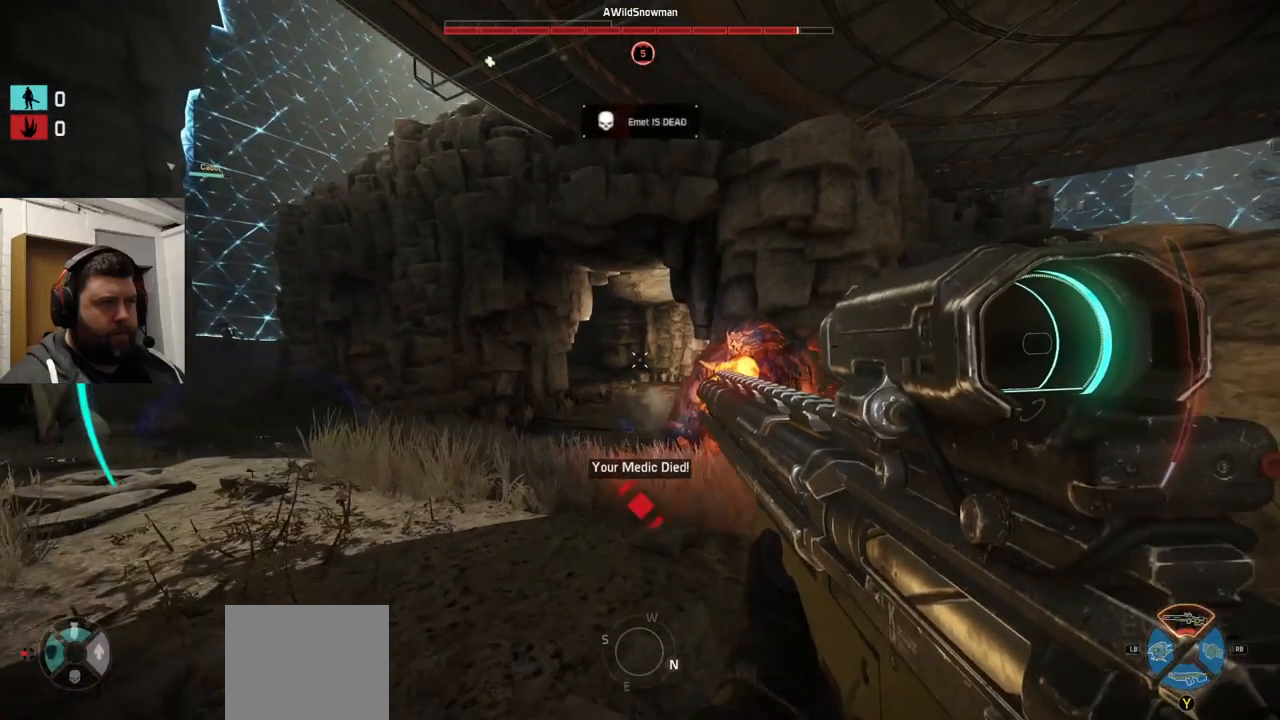
{"buttons": ["R2"], "left_stick": "down-left", "right_stick": "down-right", "events": [[167, "right_stick", "up-right"], [267, "R2", "down"], [333, "right_stick", "center"], [433, "right_stick", "down-right"]]}
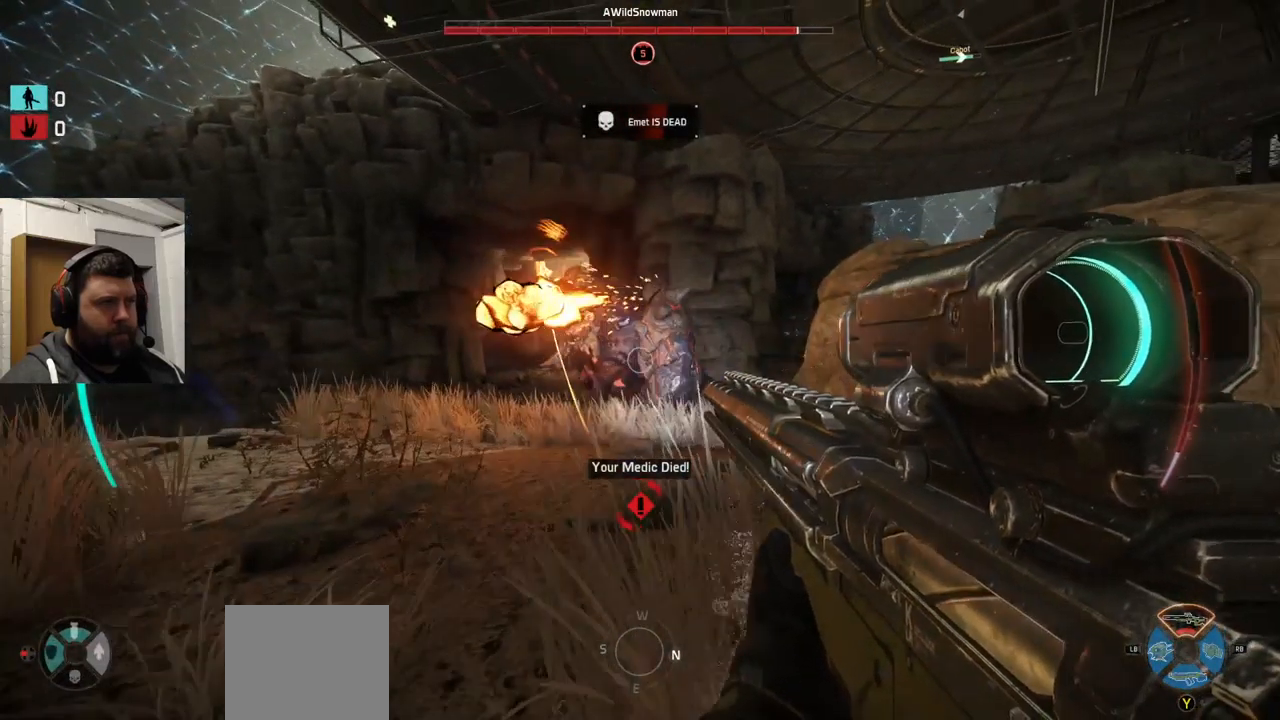
{"buttons": ["R2"], "left_stick": "down", "right_stick": "center", "events": [[183, "right_stick", "center"], [500, "left_stick", "down"]]}
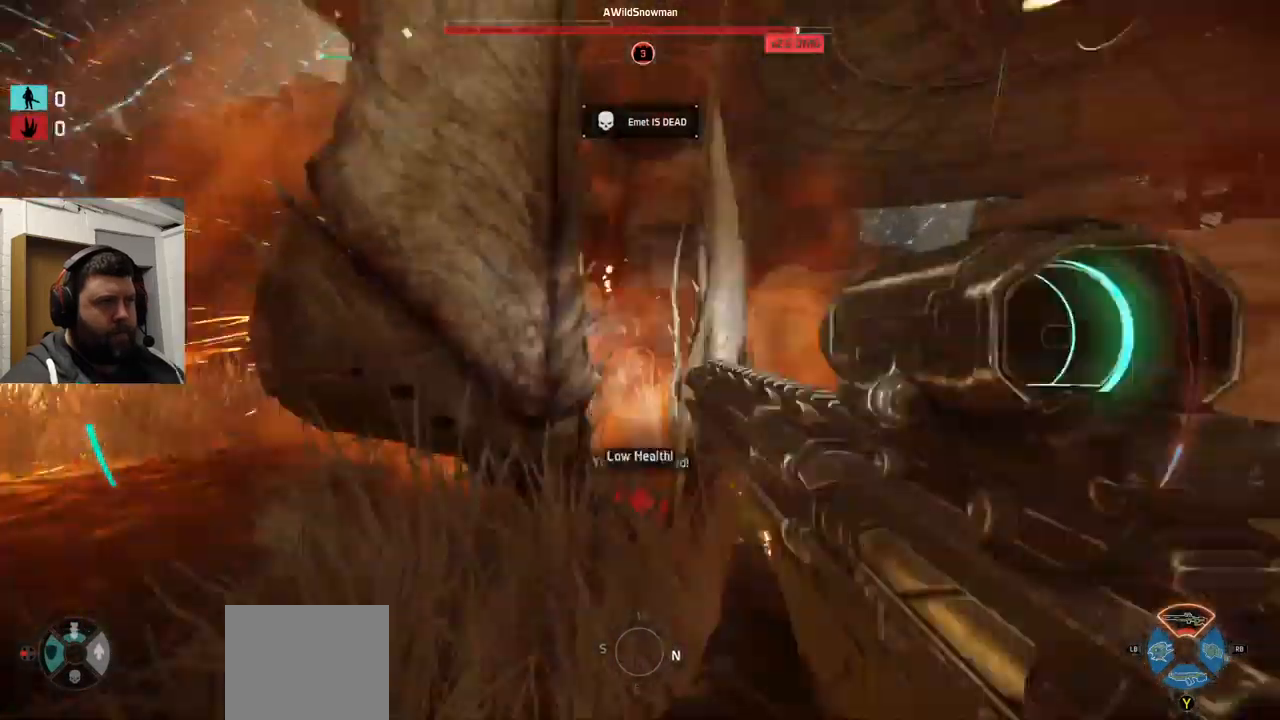
{"buttons": ["R2"], "left_stick": "down-left", "right_stick": "down", "events": [[217, "left_stick", "down-left"], [483, "right_stick", "down"]]}
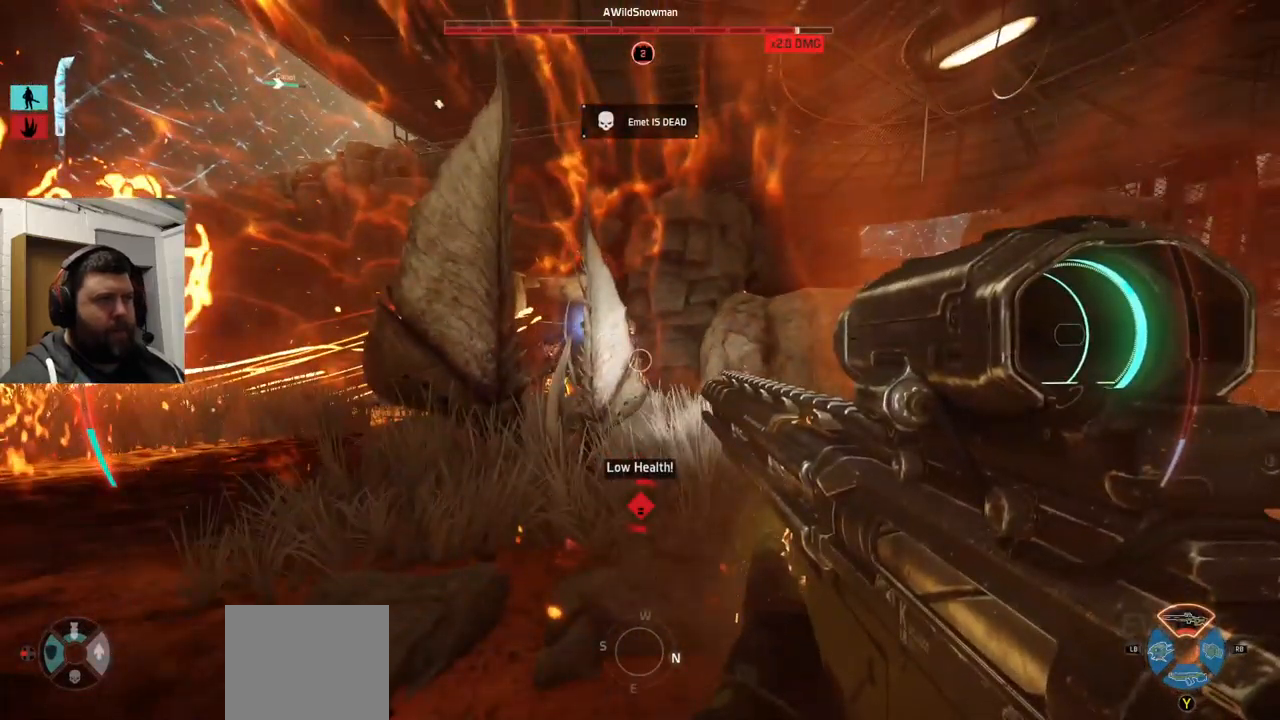
{"buttons": ["R2"], "left_stick": "down", "right_stick": "center", "events": [[233, "left_stick", "down"], [333, "right_stick", "center"]]}
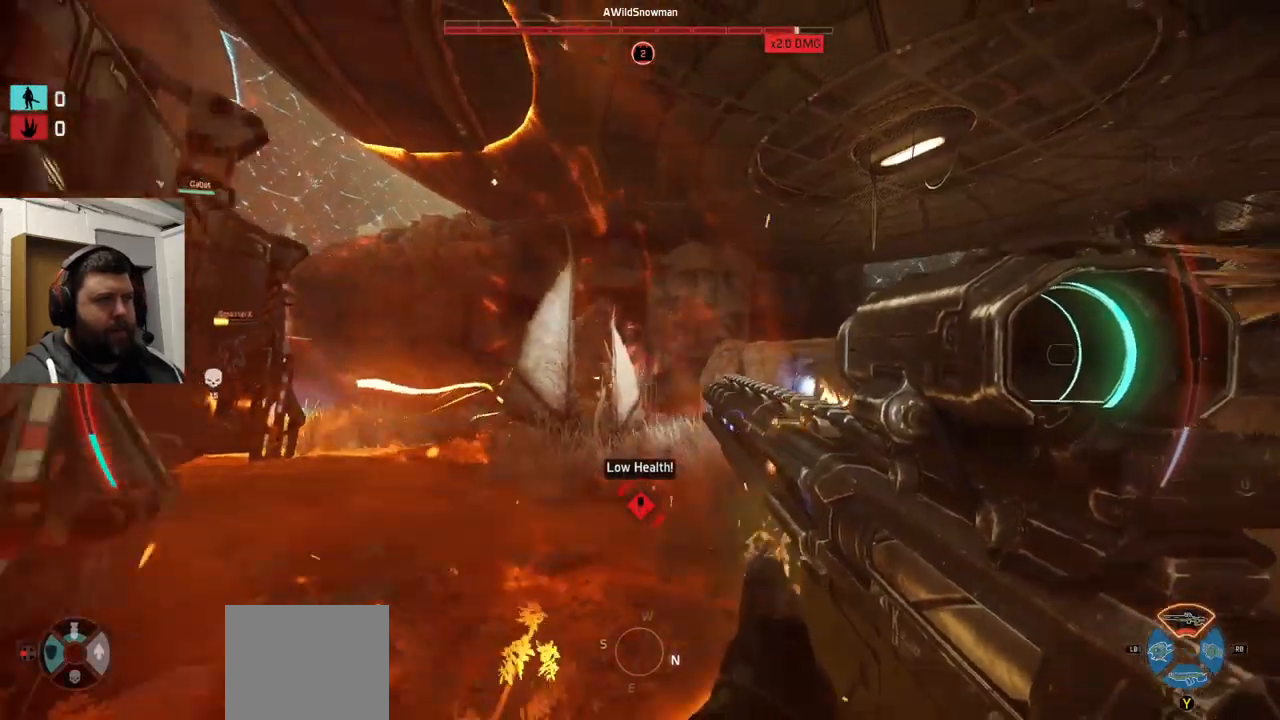
{"buttons": [], "left_stick": "down-right", "right_stick": "center", "events": [[133, "R2", "up"], [317, "left_stick", "down-right"]]}
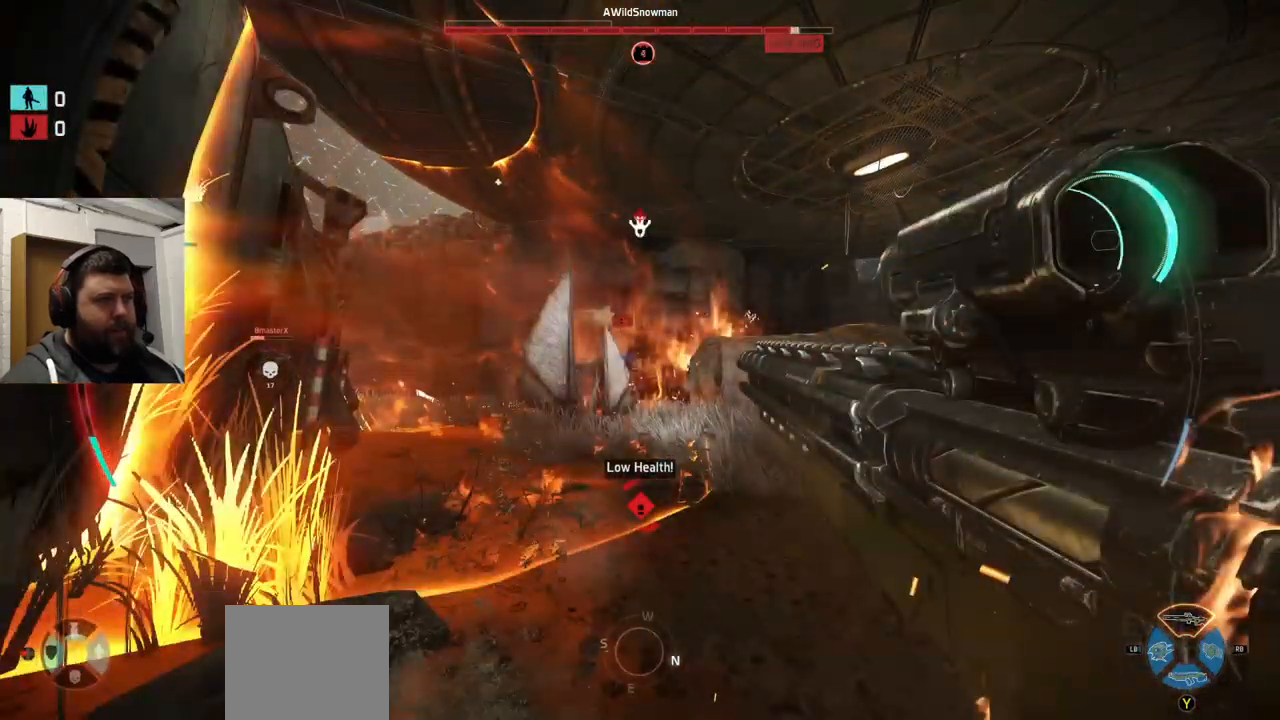
{"buttons": ["CROSS"], "left_stick": "down-right", "right_stick": "center", "events": [[167, "CROSS", "down"], [250, "CROSS", "up"], [316, "CROSS", "down"]]}
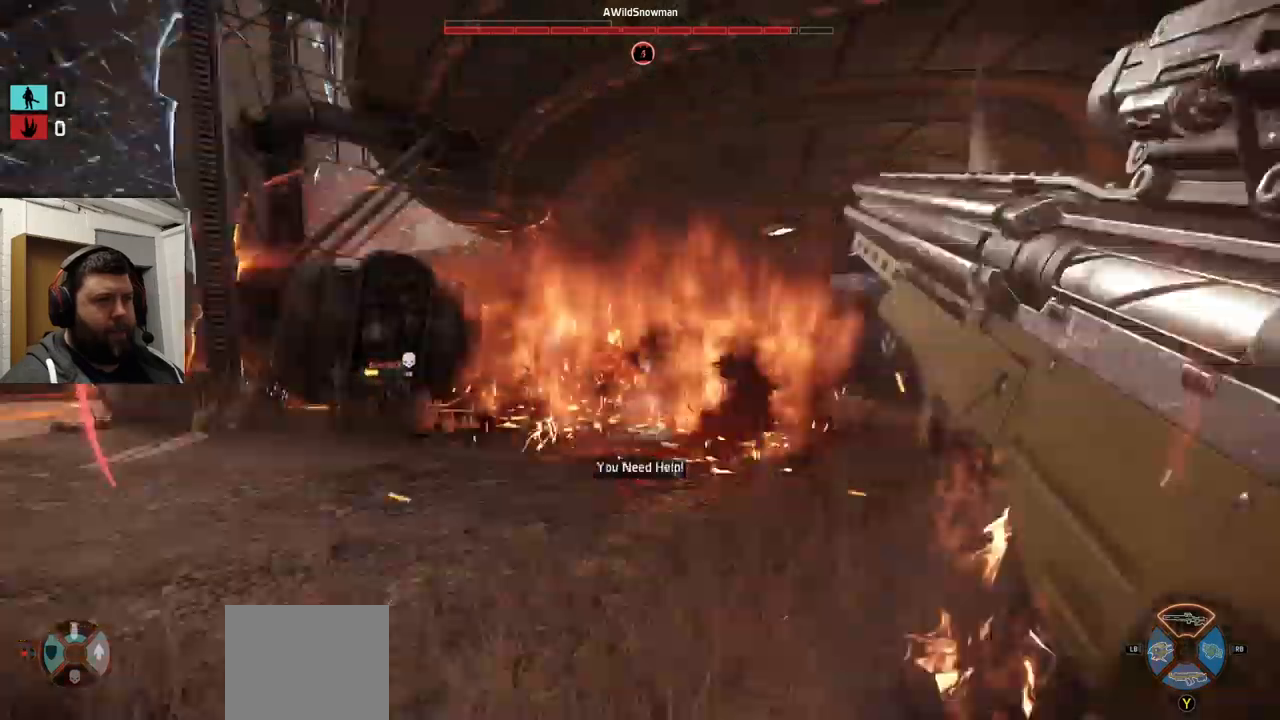
{"buttons": ["CROSS"], "left_stick": "down-right", "right_stick": "center", "events": []}
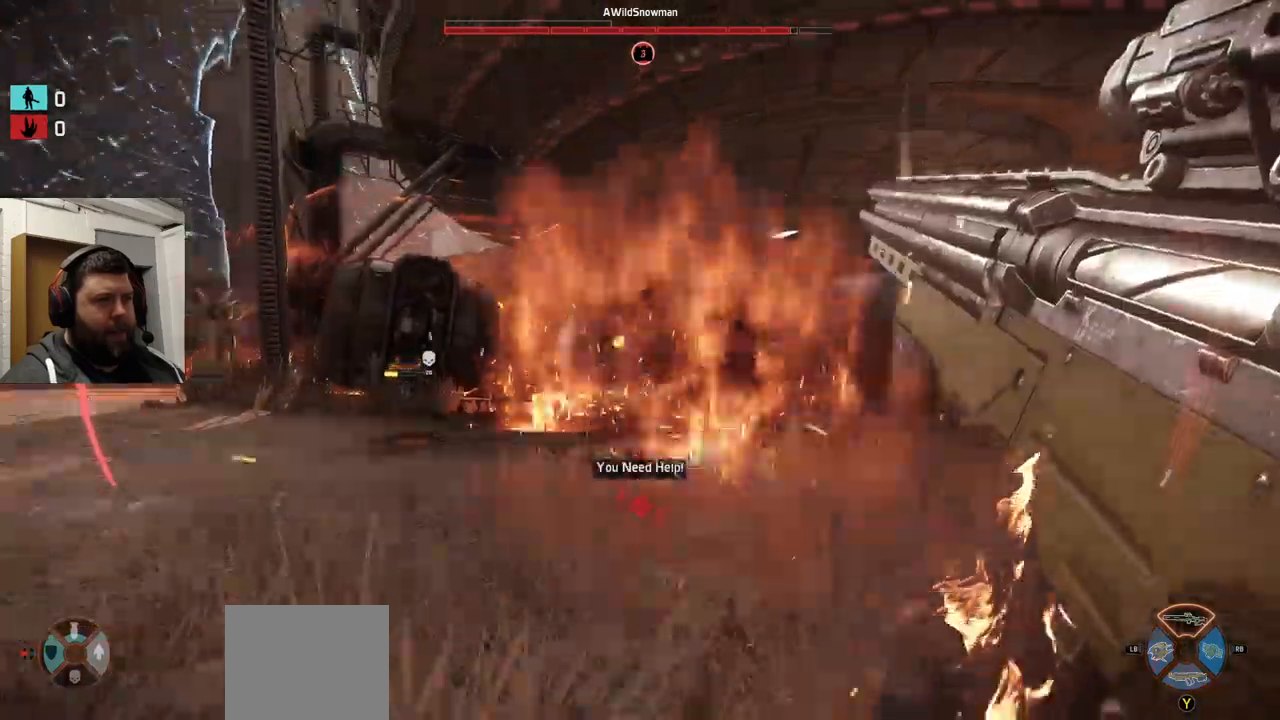
{"buttons": [], "left_stick": "down-right", "right_stick": "center", "events": [[50, "right_stick", "left"], [350, "right_stick", "center"], [467, "CROSS", "up"]]}
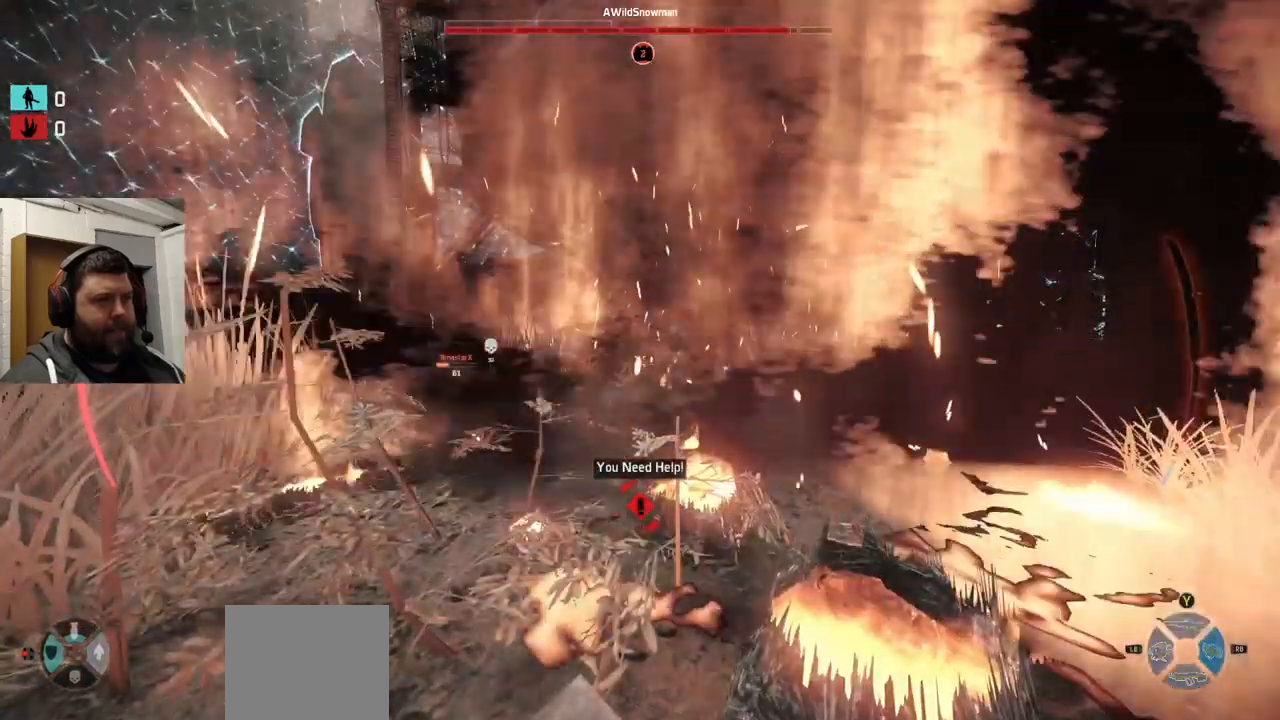
{"buttons": [], "left_stick": "center", "right_stick": "center", "events": [[167, "left_stick", "center"]]}
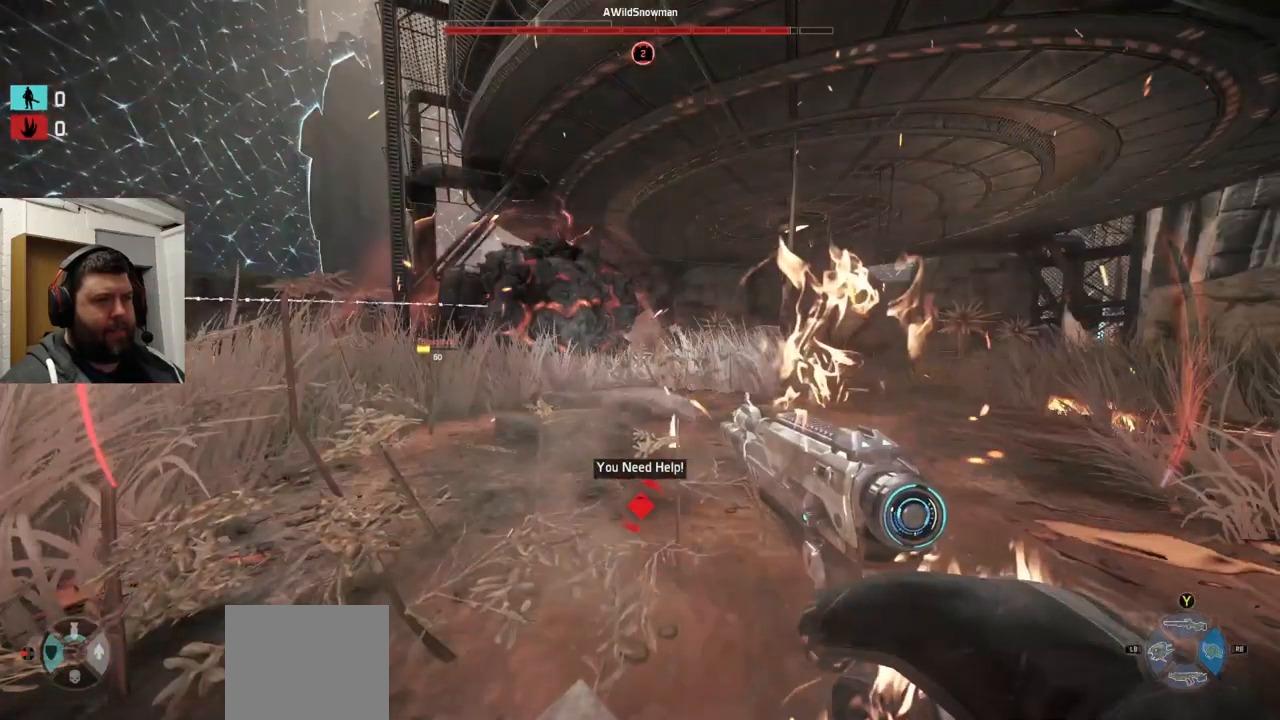
{"buttons": ["R2"], "left_stick": "center", "right_stick": "center", "events": [[117, "left_stick", "down-left"], [117, "right_stick", "down-left"], [317, "R2", "down"], [317, "left_stick", "center"], [317, "right_stick", "center"]]}
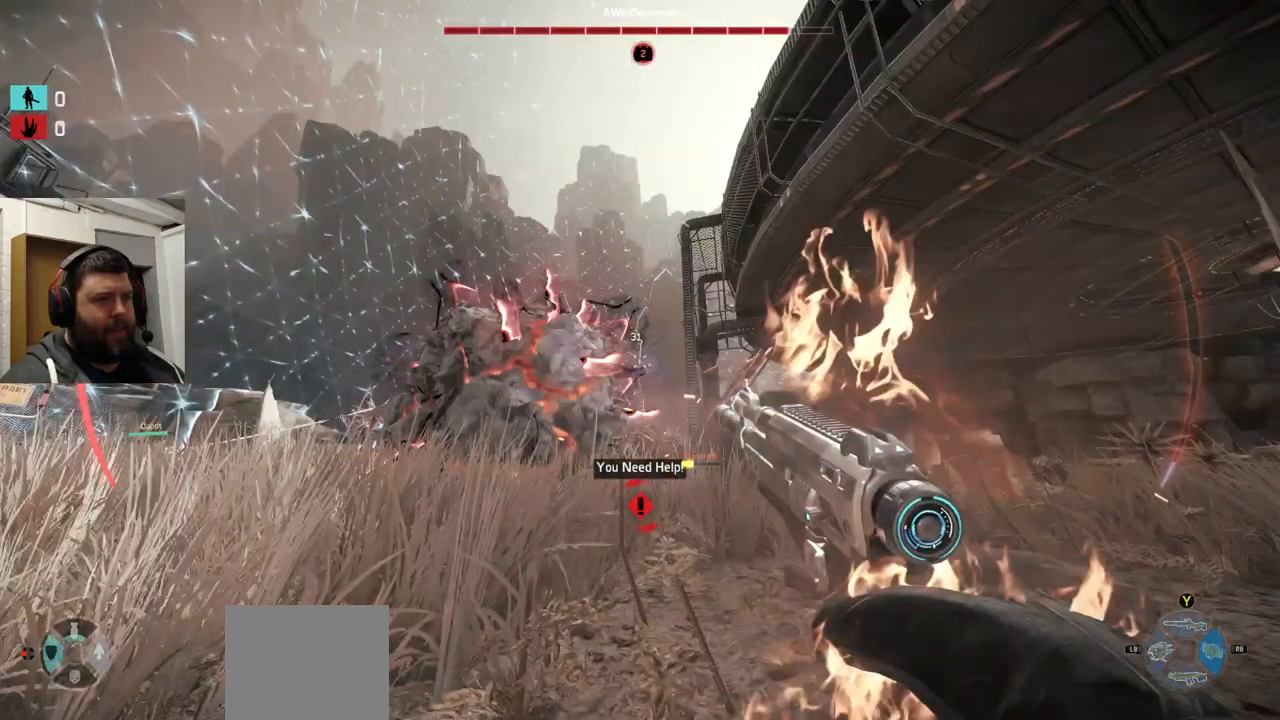
{"buttons": ["R2"], "left_stick": "center", "right_stick": "center", "events": [[200, "R2", "up"], [200, "right_stick", "down-left"], [234, "R2", "down"], [317, "right_stick", "center"]]}
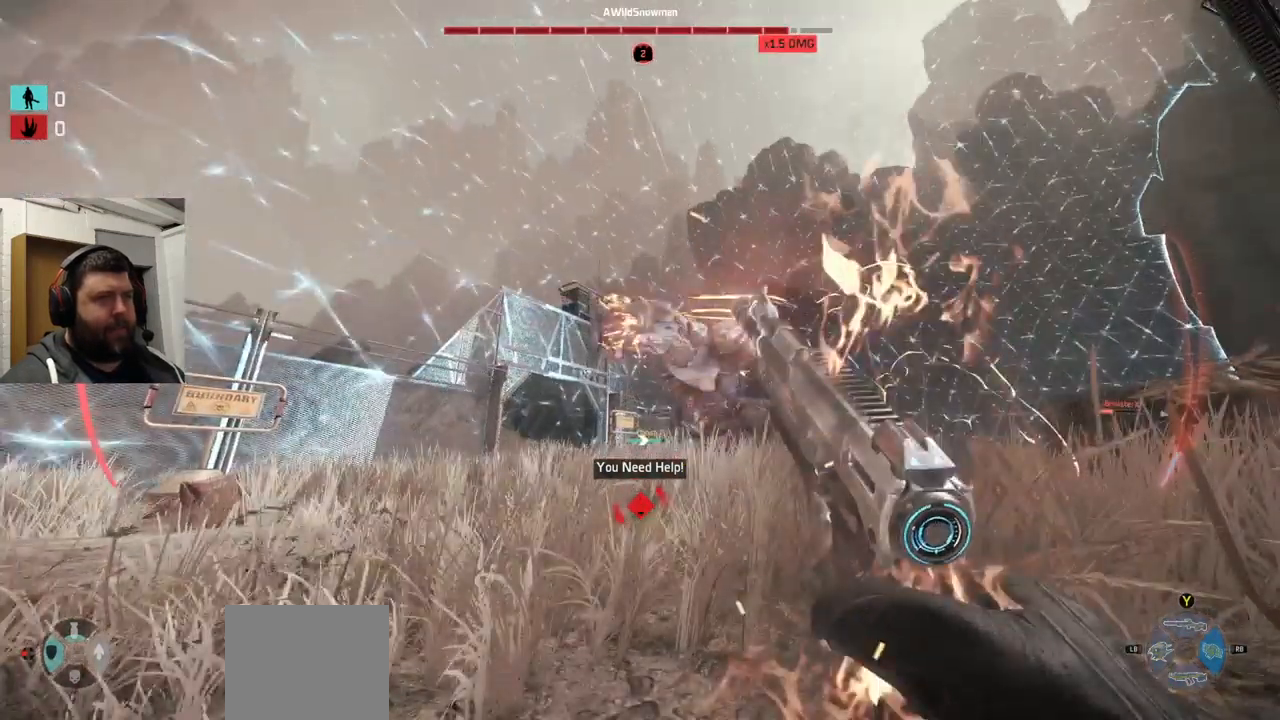
{"buttons": [], "left_stick": "center", "right_stick": "center", "events": [[184, "R2", "up"]]}
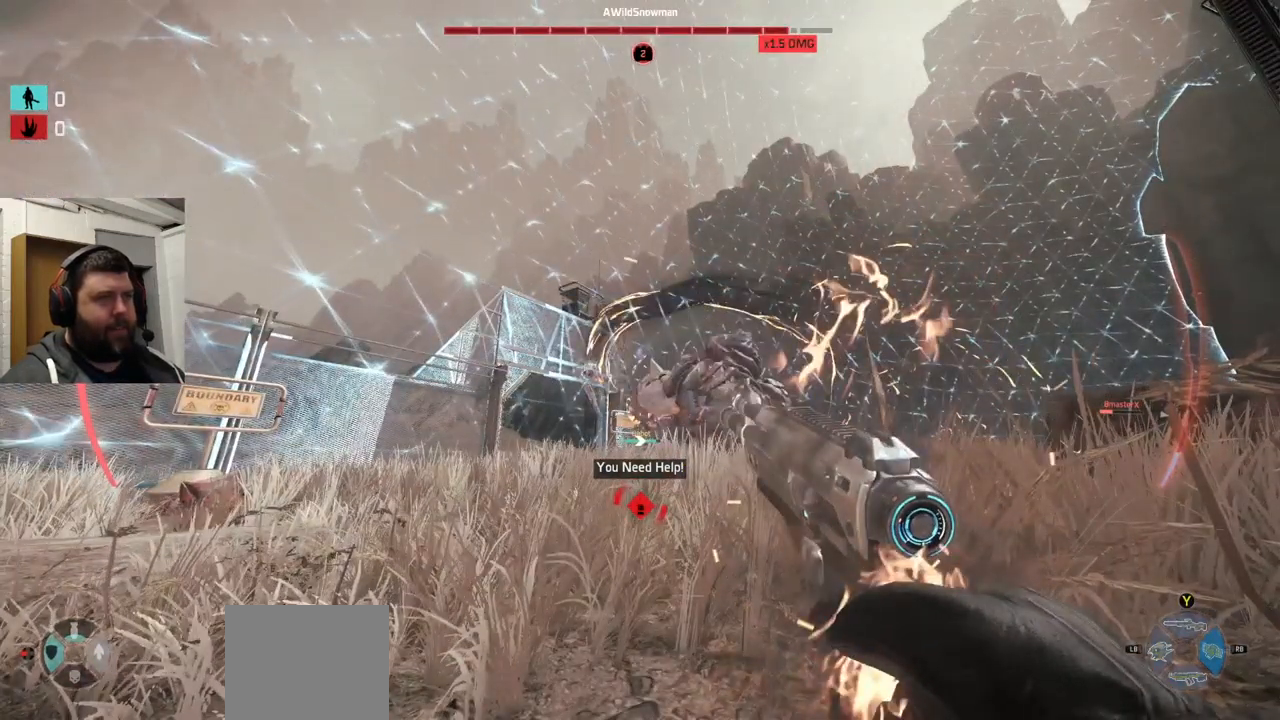
{"buttons": [], "left_stick": "center", "right_stick": "center", "events": [[134, "SQUARE", "down"], [234, "SQUARE", "up"]]}
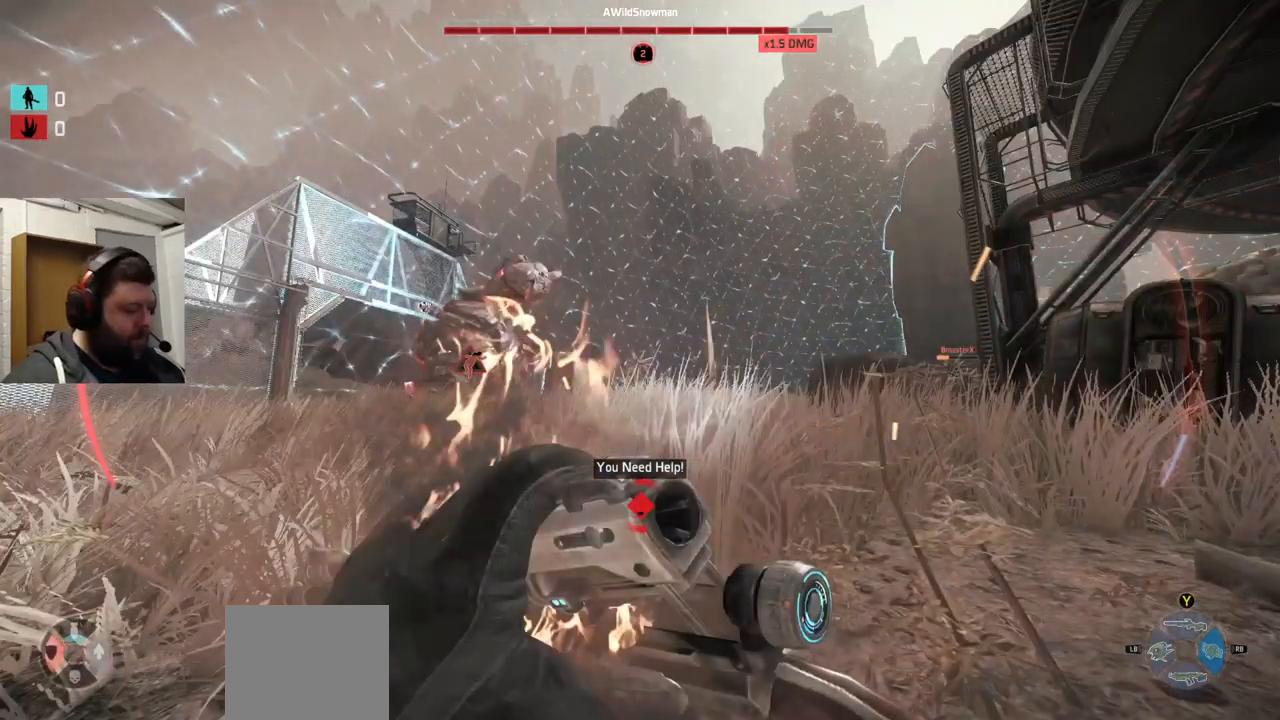
{"buttons": [], "left_stick": "center", "right_stick": "center", "events": []}
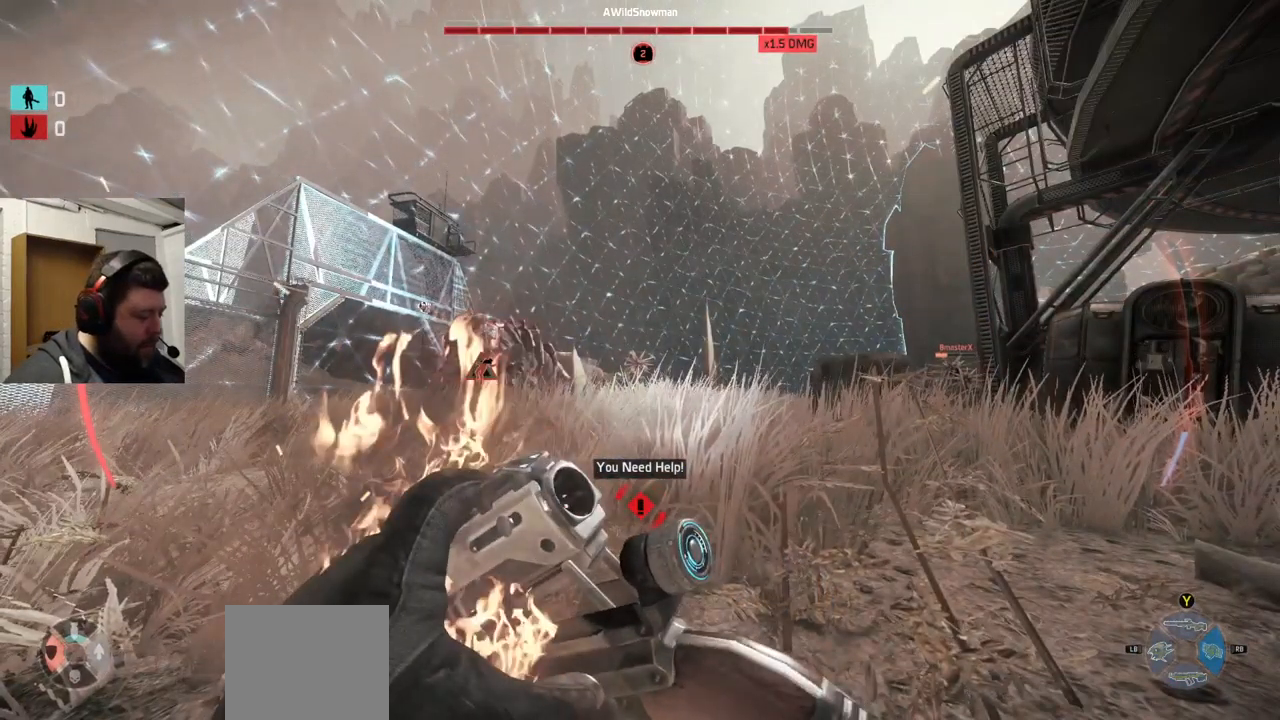
{"buttons": [], "left_stick": "center", "right_stick": "center", "events": []}
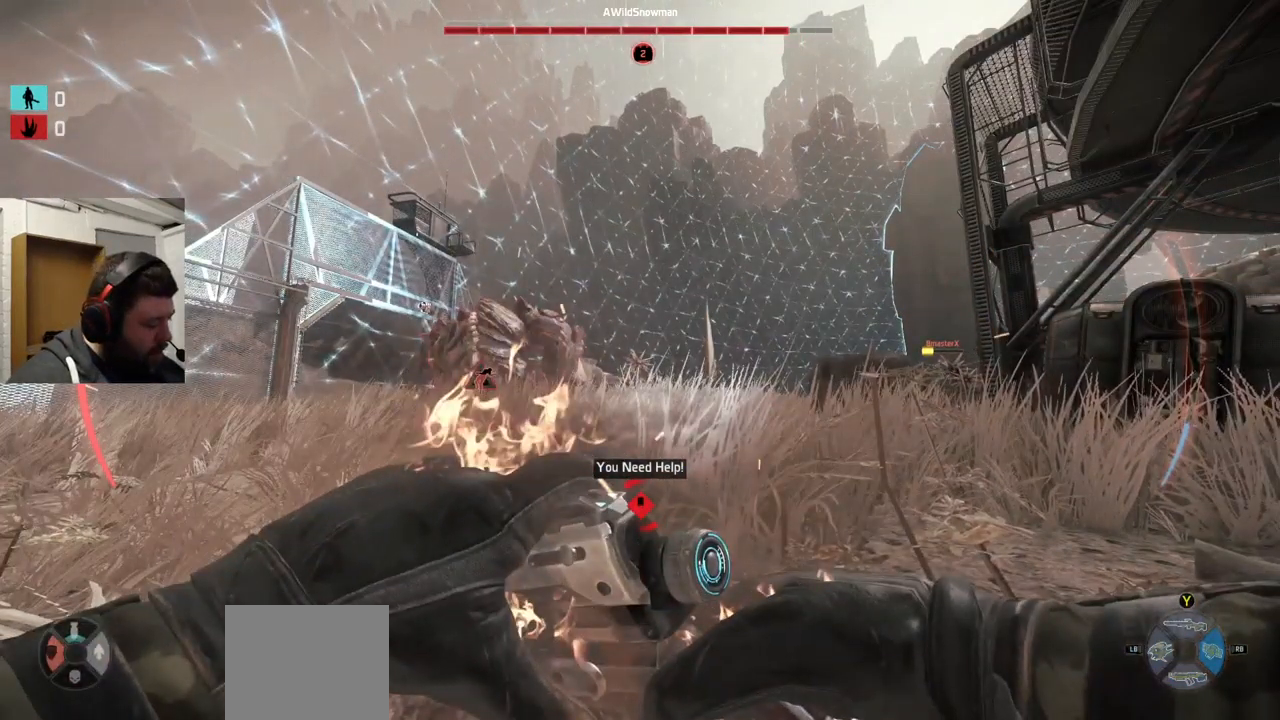
{"buttons": [], "left_stick": "center", "right_stick": "center", "events": []}
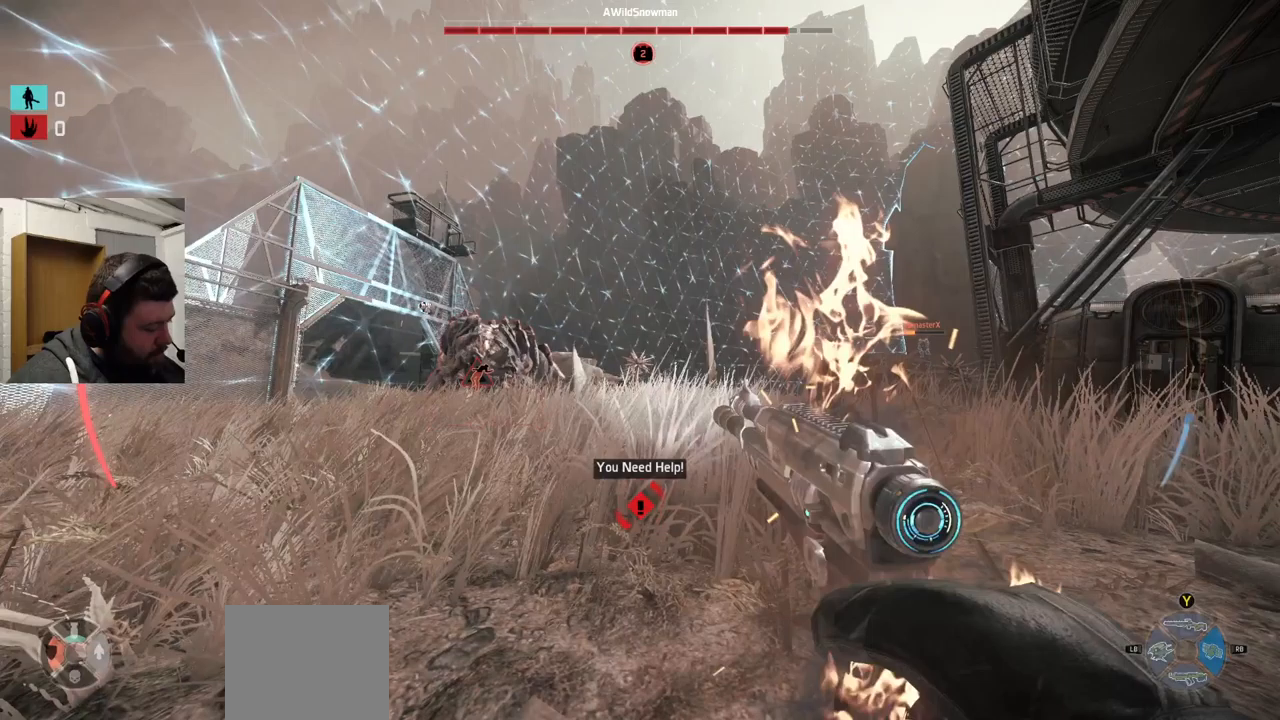
{"buttons": [], "left_stick": "center", "right_stick": "center", "events": []}
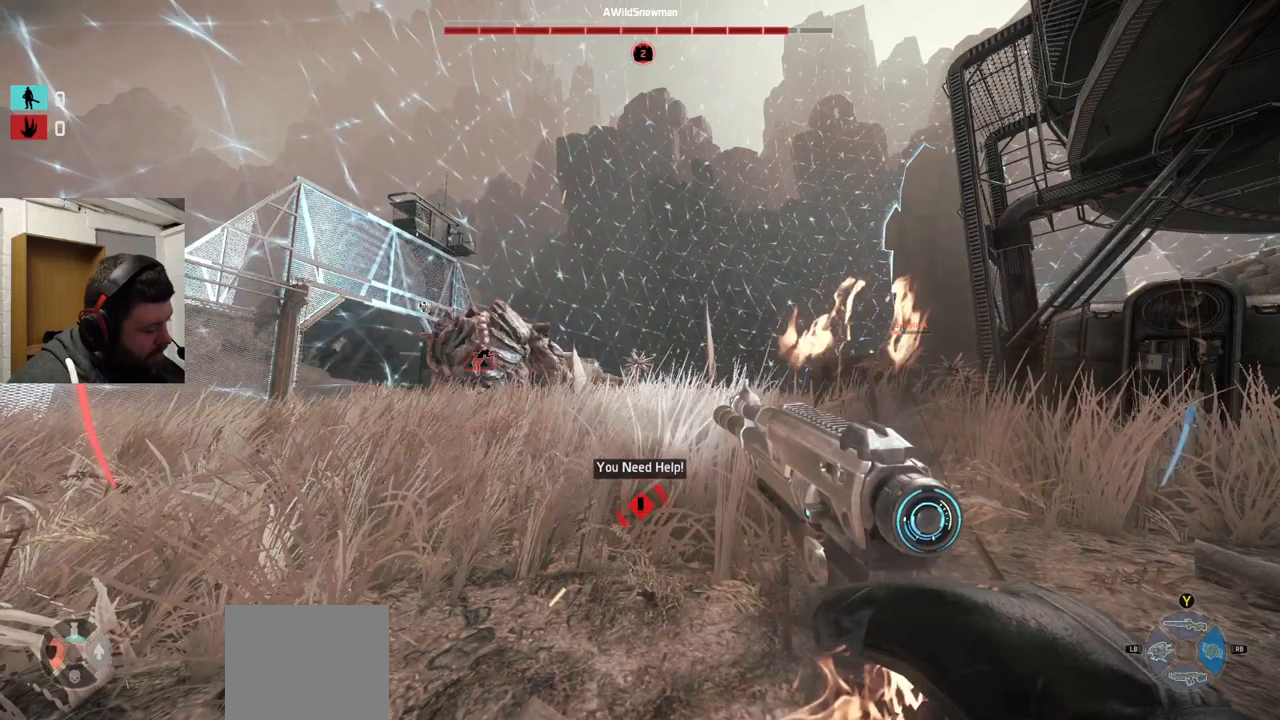
{"buttons": [], "left_stick": "center", "right_stick": "center", "events": []}
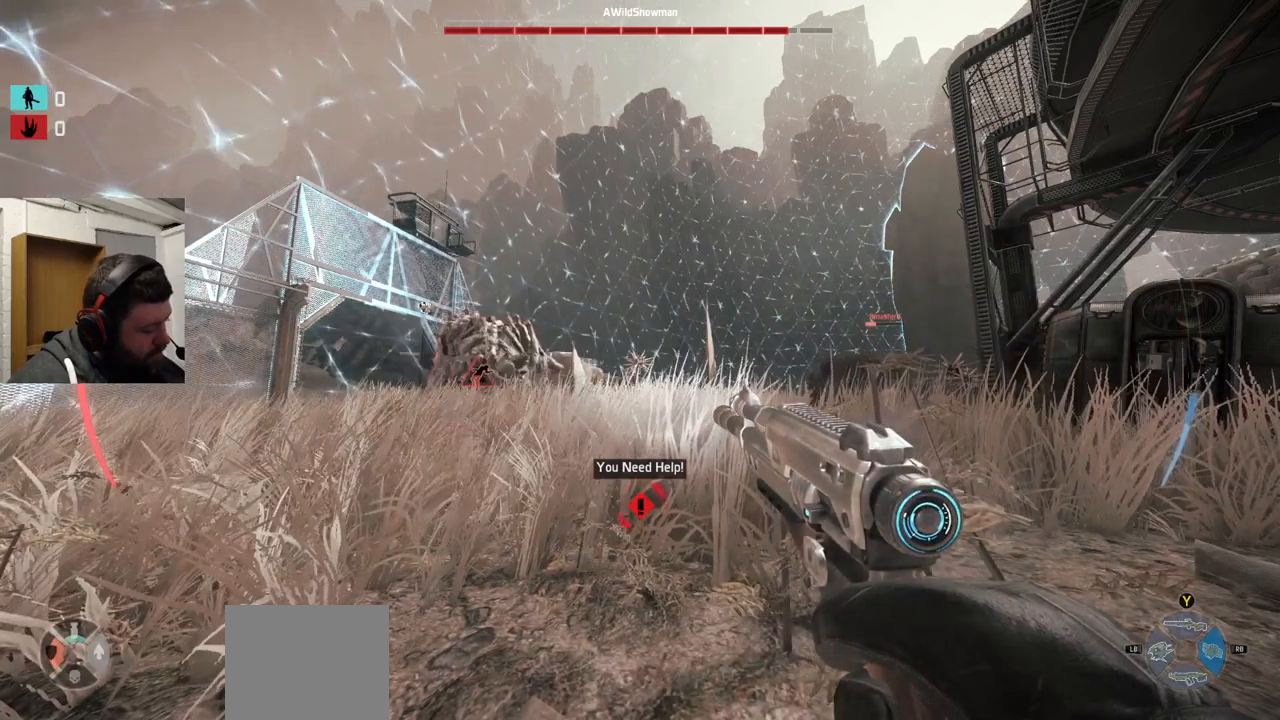
{"buttons": [], "left_stick": "center", "right_stick": "center", "events": []}
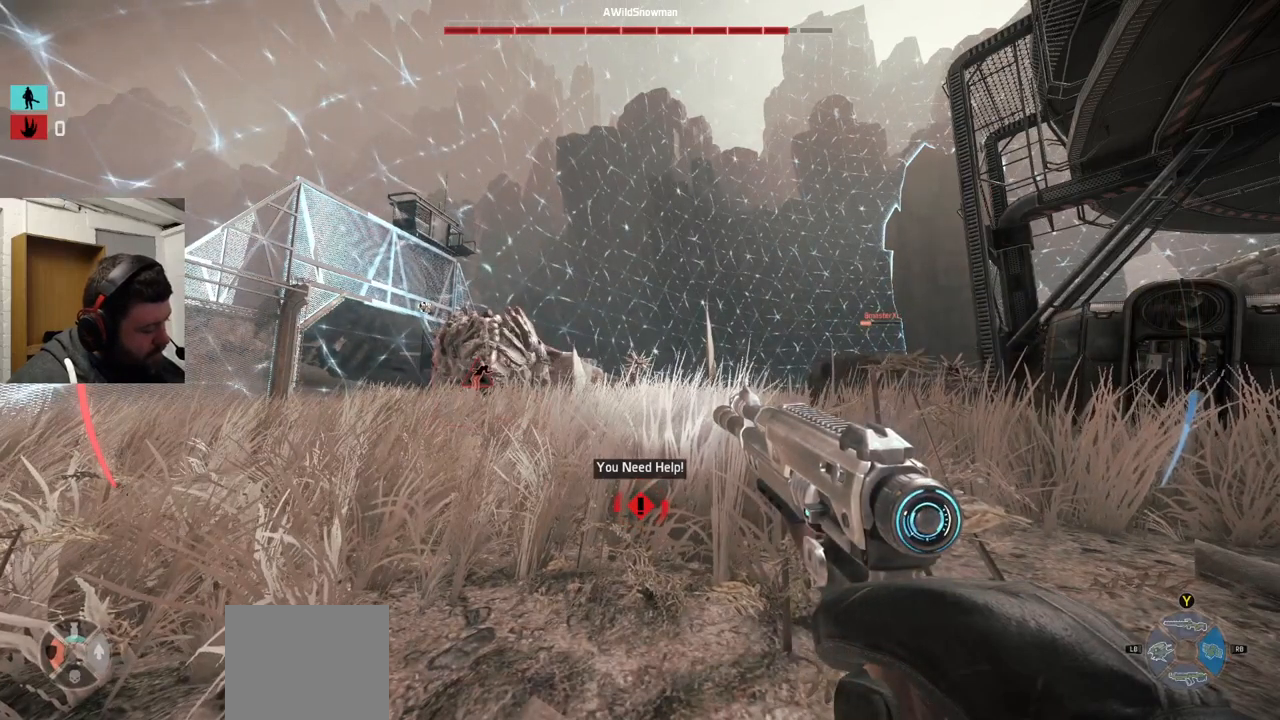
{"buttons": [], "left_stick": "center", "right_stick": "center", "events": []}
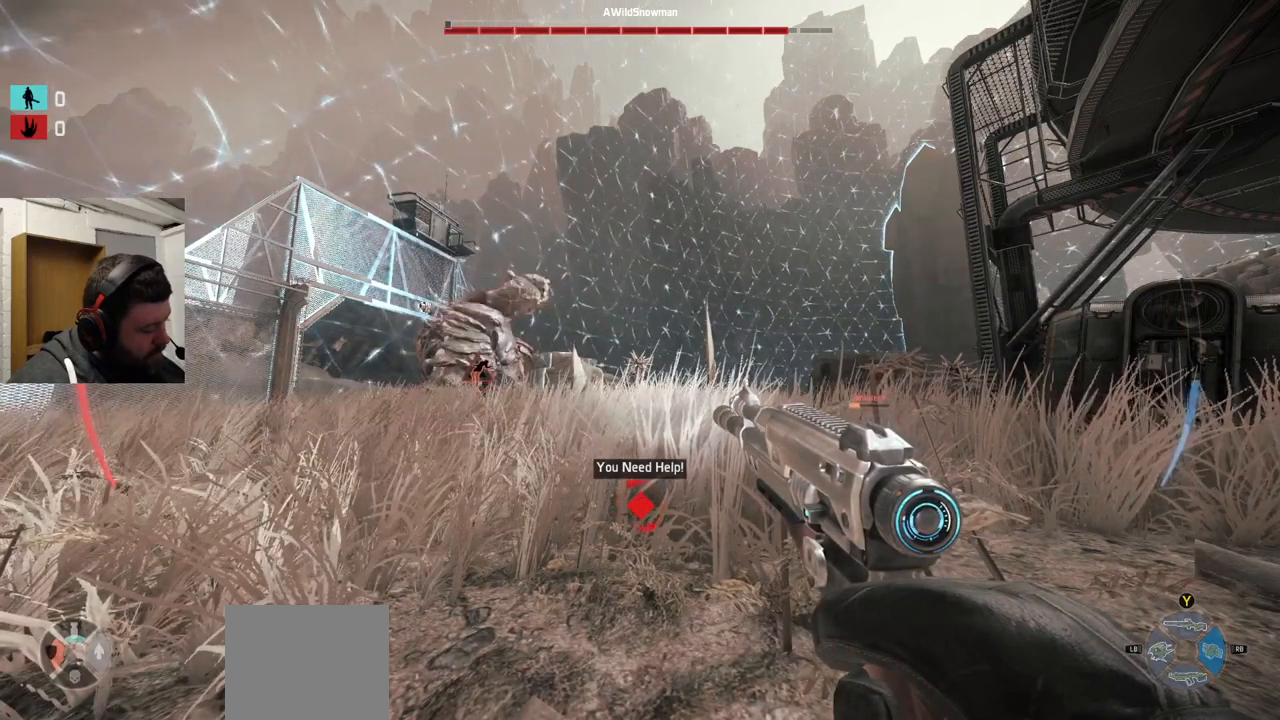
{"buttons": [], "left_stick": "center", "right_stick": "center", "events": []}
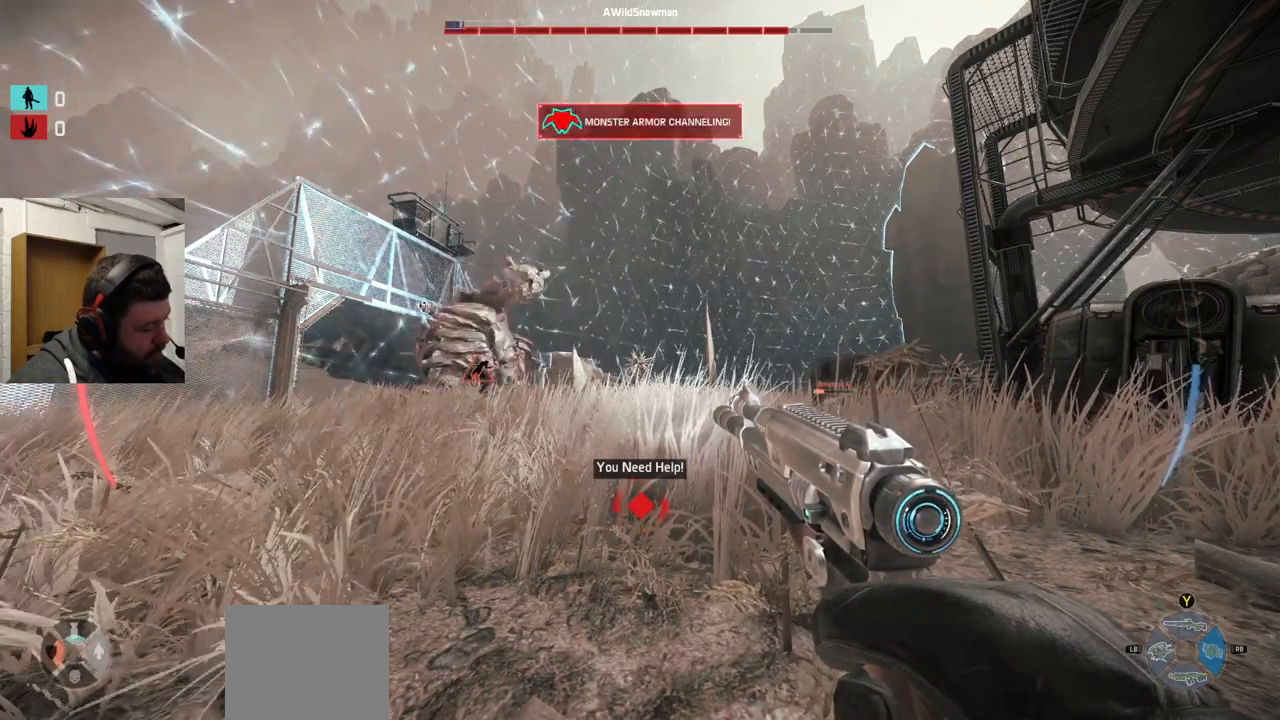
{"buttons": [], "left_stick": "center", "right_stick": "center", "events": []}
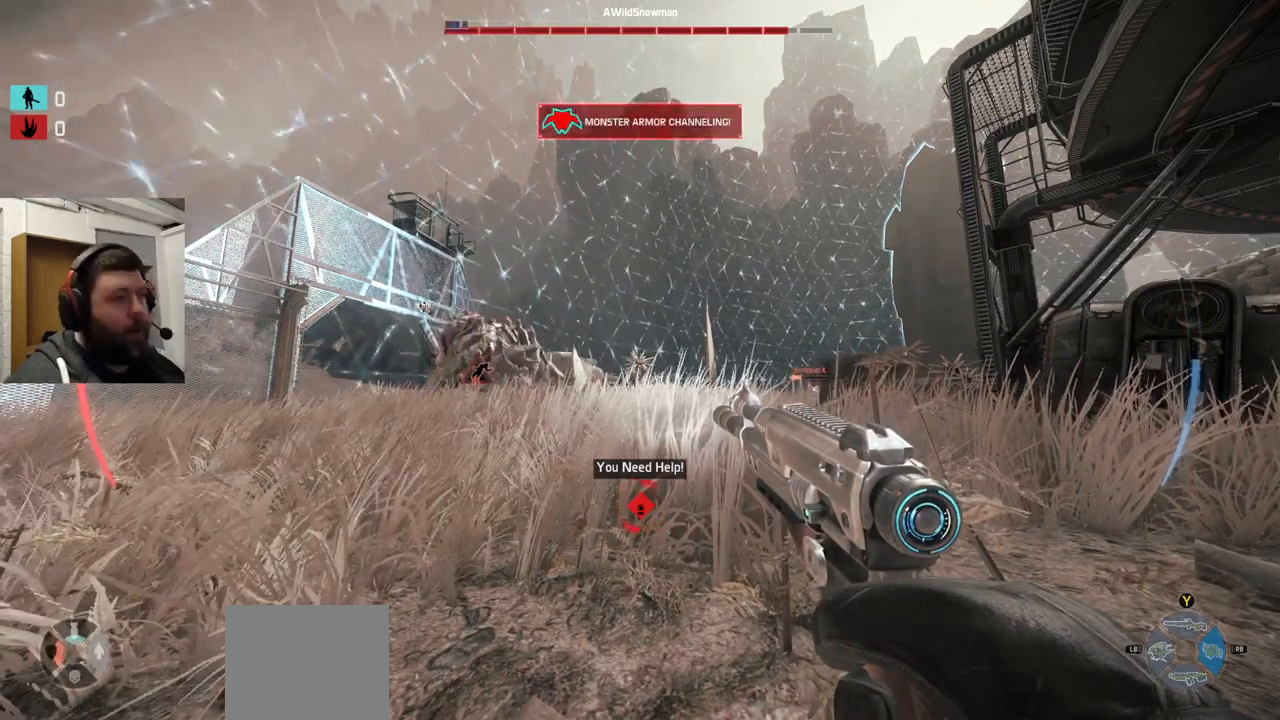
{"buttons": [], "left_stick": "center", "right_stick": "up-left", "events": [[283, "right_stick", "up-left"]]}
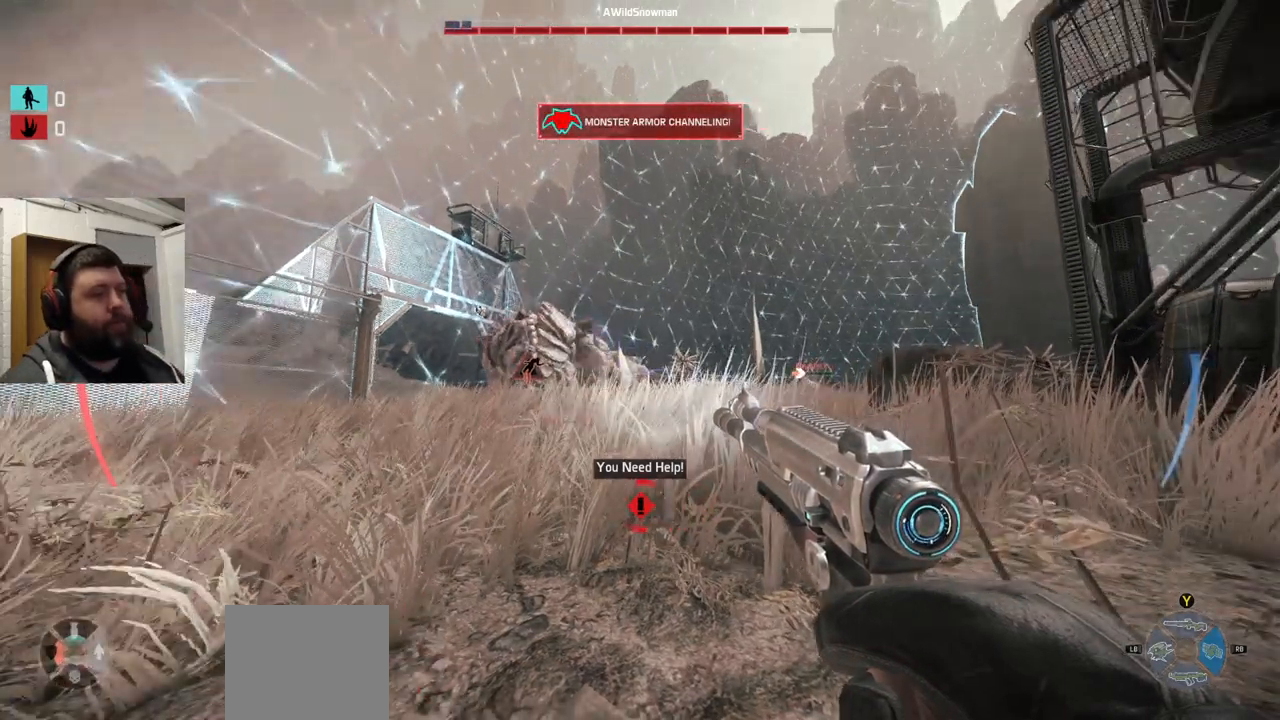
{"buttons": [], "left_stick": "center", "right_stick": "center", "events": [[266, "right_stick", "center"]]}